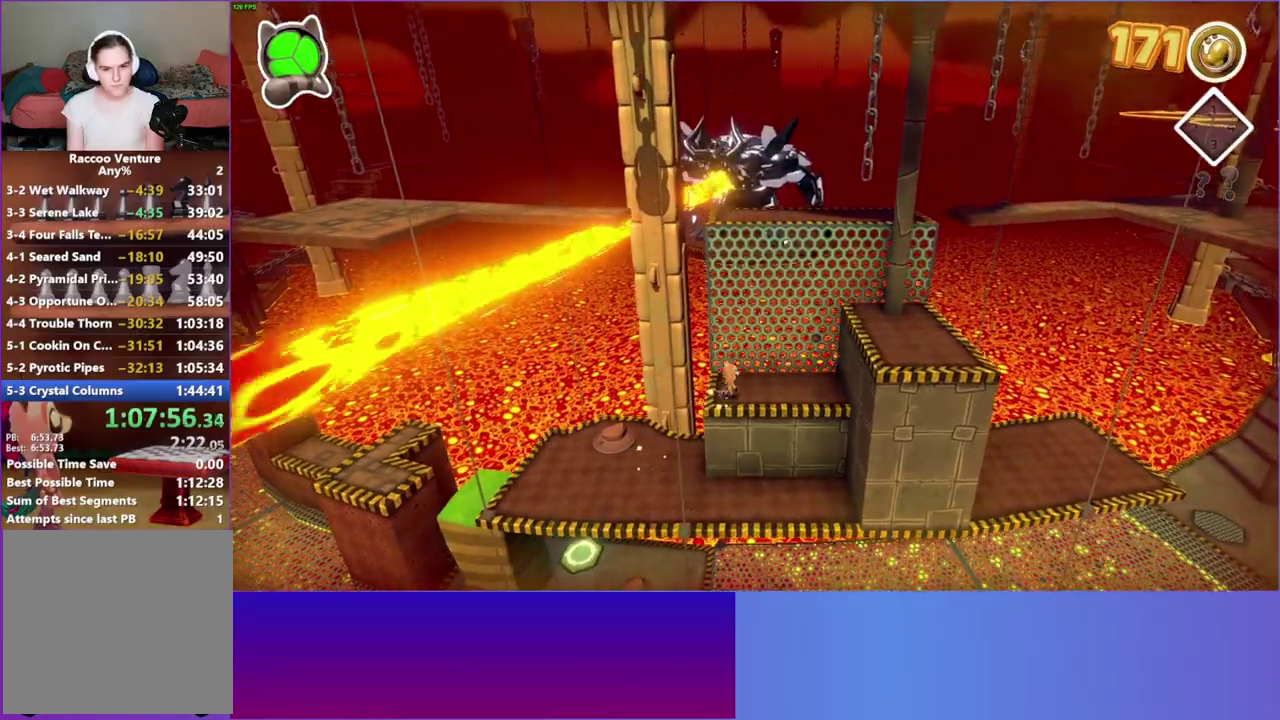
Gameplay with a controller (Xbox layout); each line is a JSON object with the inputs held at the frame after it. "events" lists button and stick changes between this image and that frame as [ms after this image, input, new state], when the widget could be followed in between. This overlay highlights the sticks when they move; stick clicks (L3 R3) are not distinguishable. Not read: L3 R3.
{"buttons": ["A"], "left_stick": "right", "right_stick": "center"}
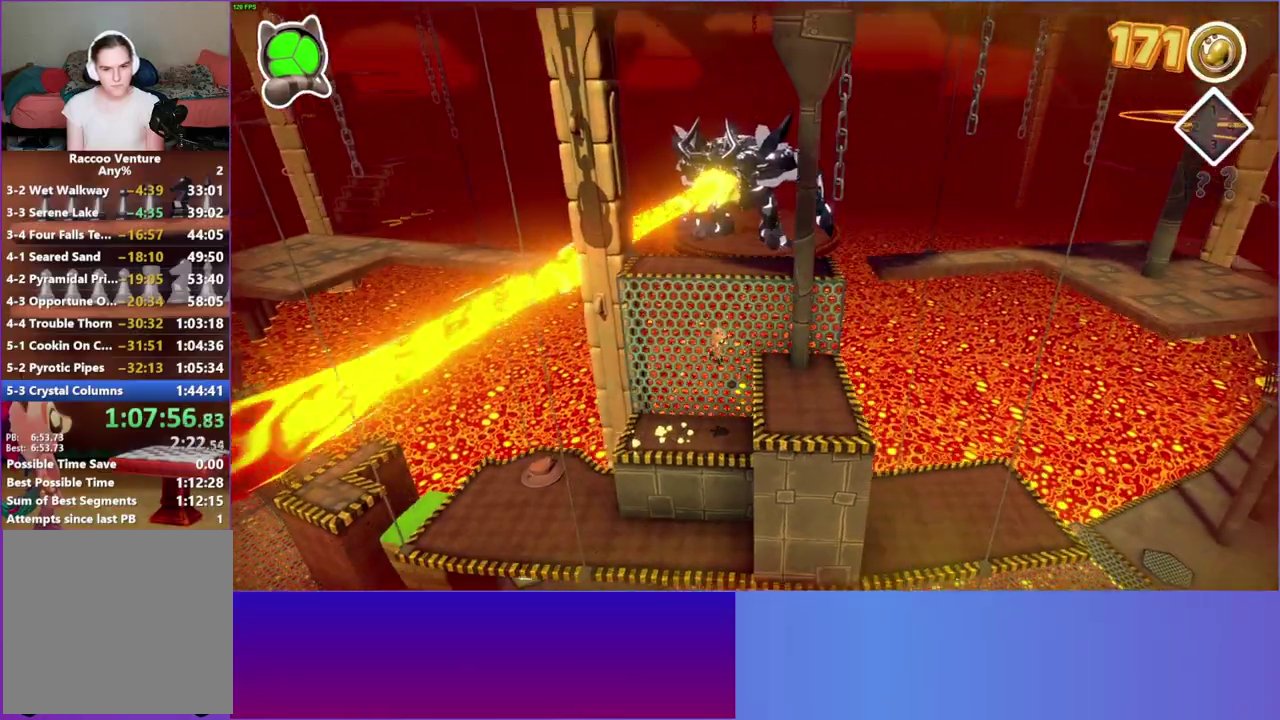
{"buttons": ["A"], "left_stick": "up-left", "right_stick": "center", "events": [[117, "A", "up"], [133, "left_stick", "up"], [183, "left_stick", "up-left"], [333, "A", "down"]]}
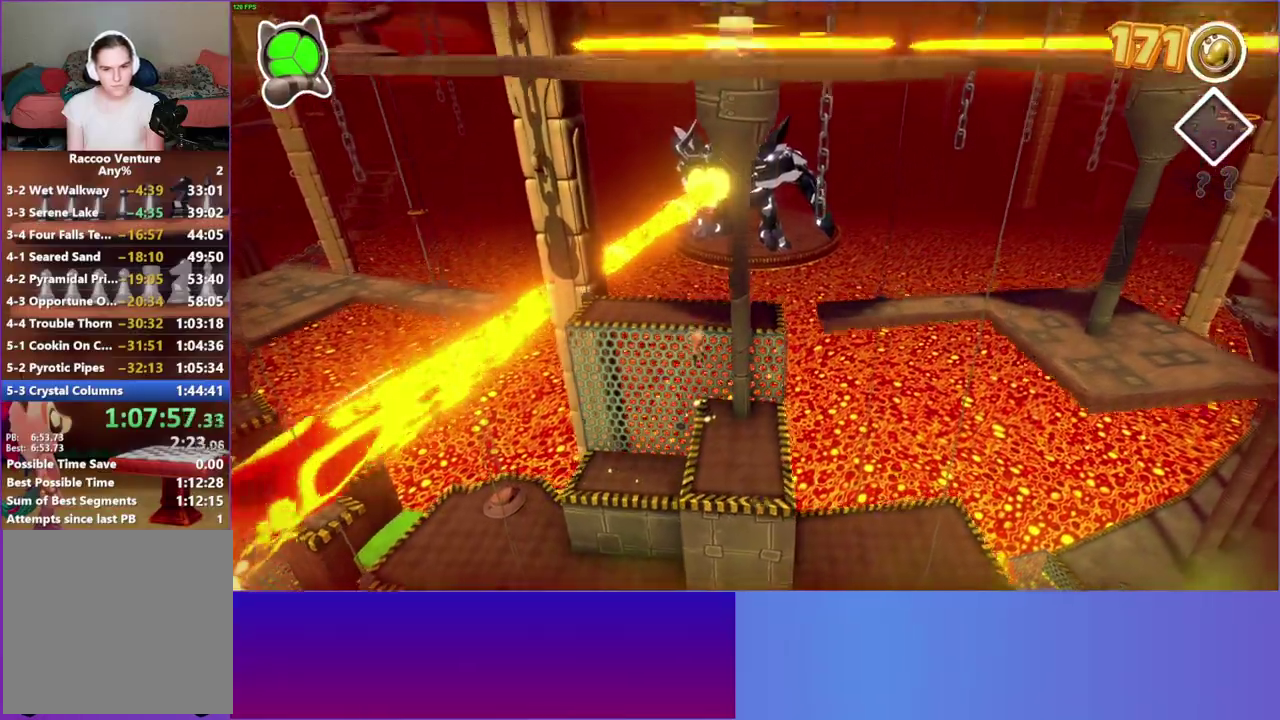
{"buttons": [], "left_stick": "up-left", "right_stick": "center", "events": [[267, "A", "up"]]}
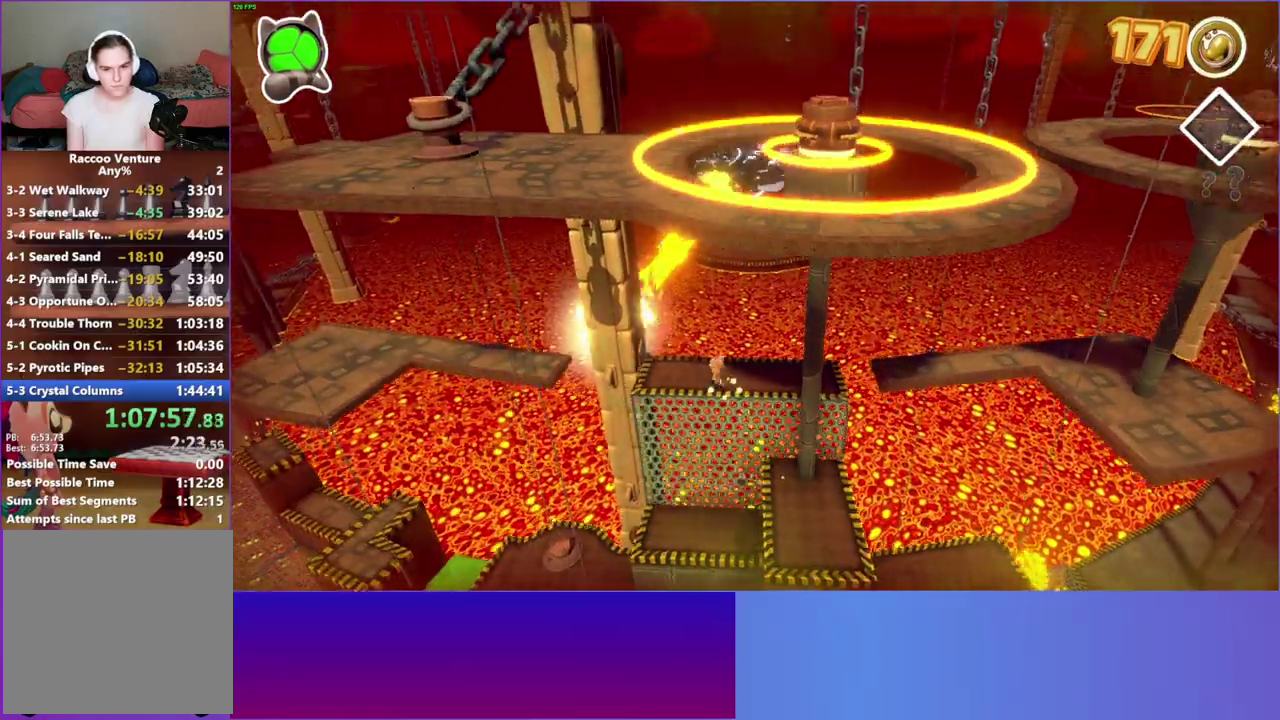
{"buttons": ["A"], "left_stick": "left", "right_stick": "center", "events": [[100, "left_stick", "left"], [467, "A", "down"]]}
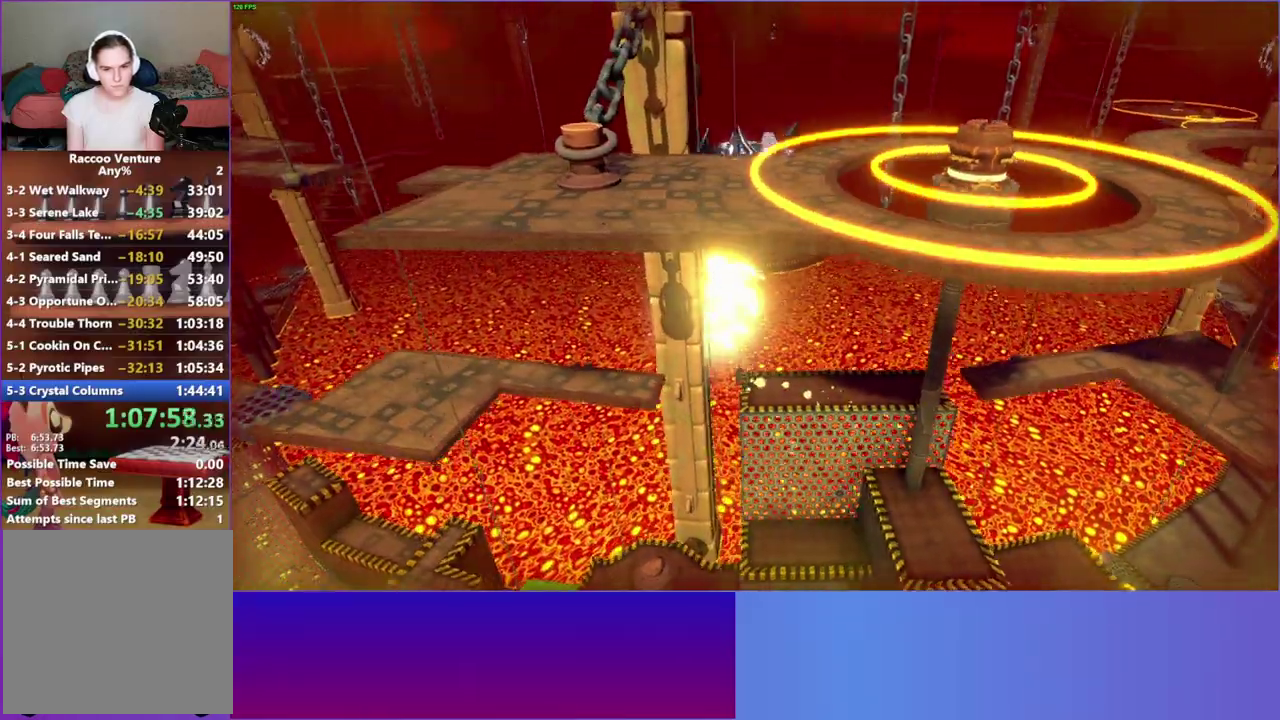
{"buttons": ["A"], "left_stick": "left", "right_stick": "center", "events": []}
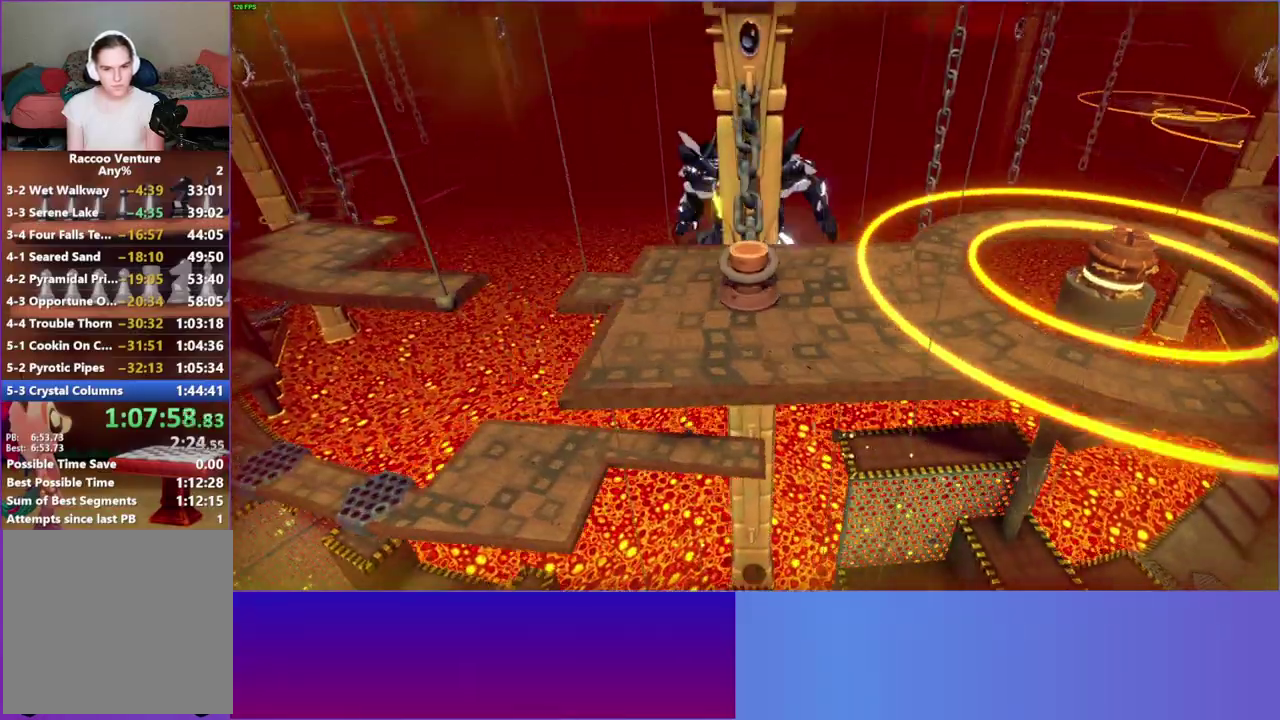
{"buttons": [], "left_stick": "left", "right_stick": "center", "events": [[133, "A", "up"]]}
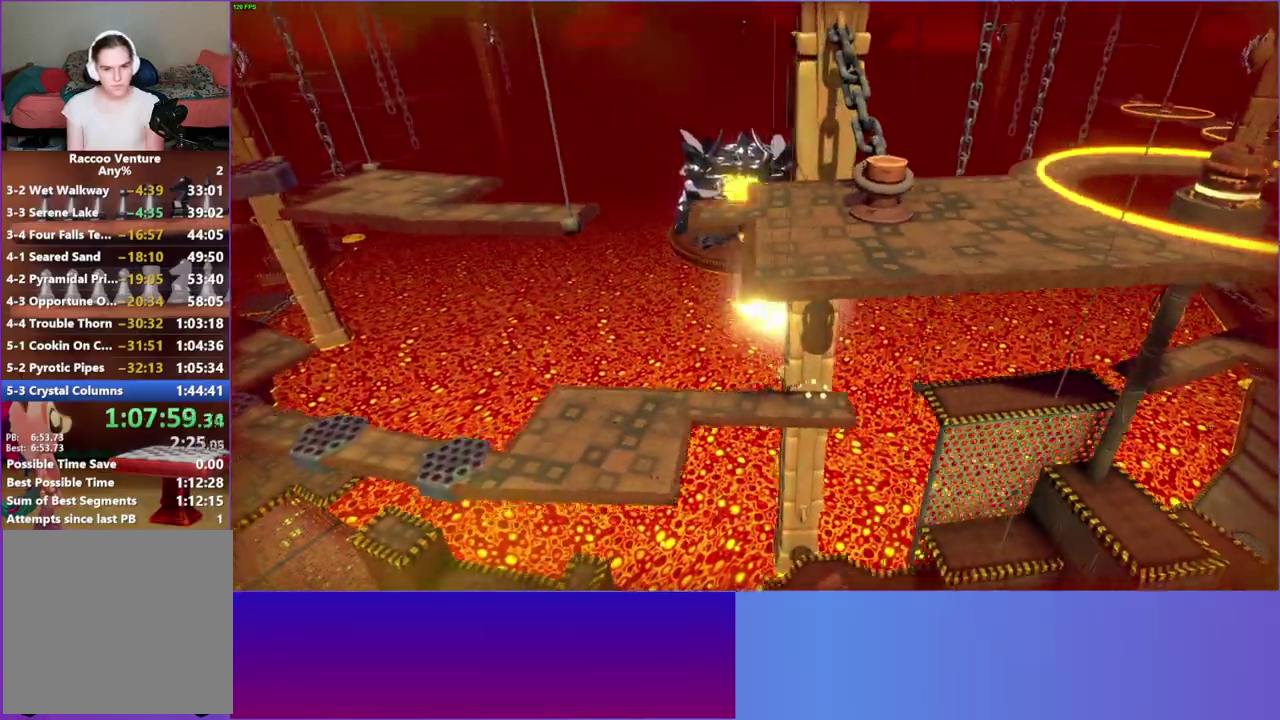
{"buttons": ["A"], "left_stick": "down-left", "right_stick": "center", "events": [[150, "left_stick", "down-left"], [367, "A", "down"]]}
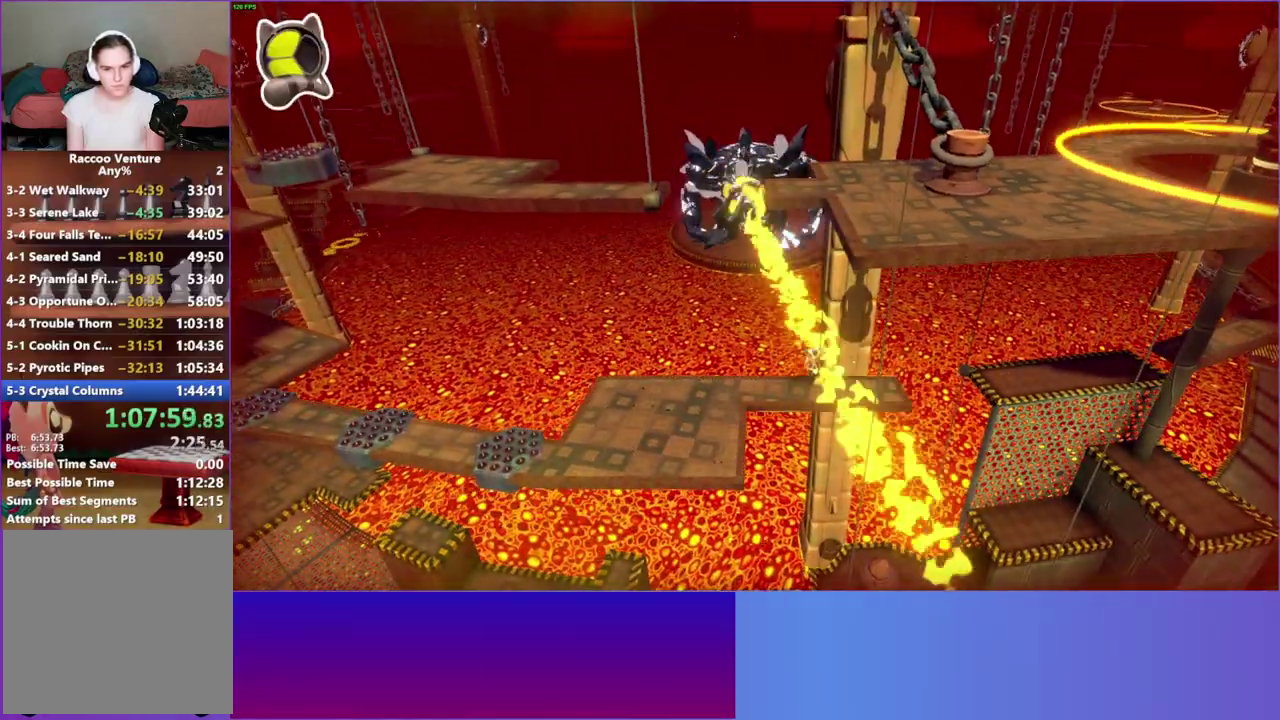
{"buttons": [], "left_stick": "left", "right_stick": "center", "events": [[100, "A", "up"], [333, "left_stick", "left"]]}
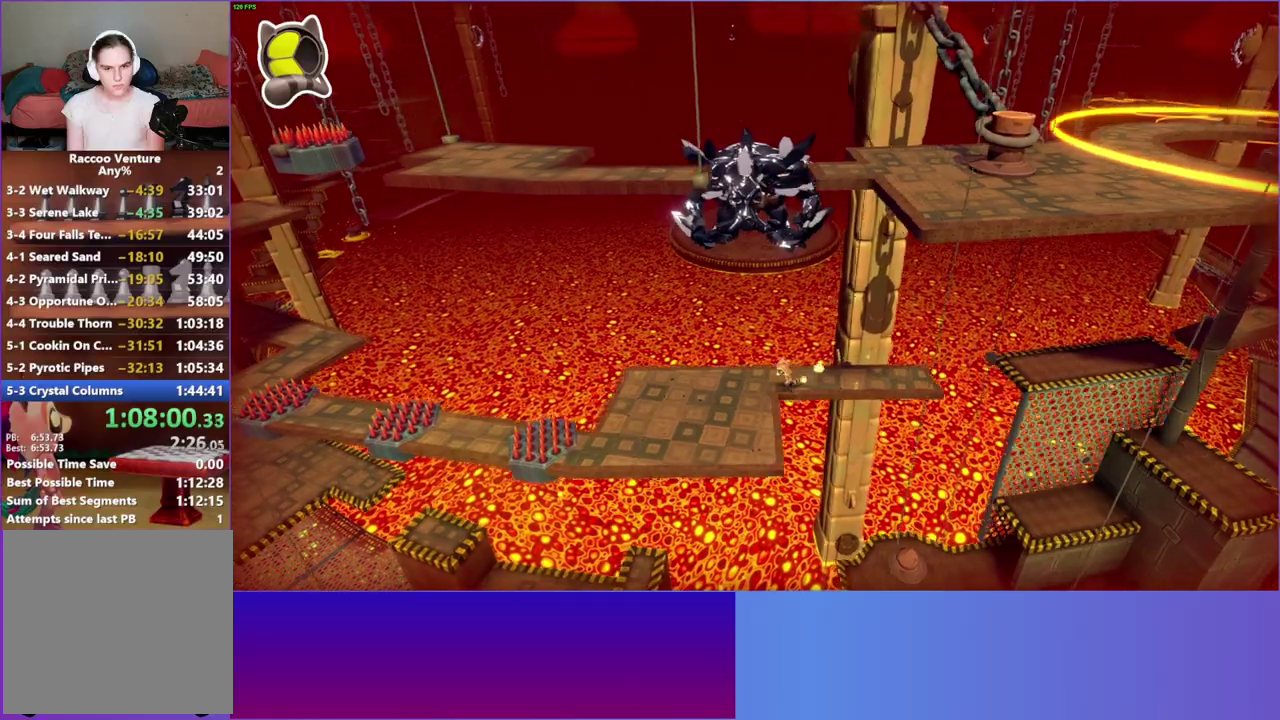
{"buttons": [], "left_stick": "down-left", "right_stick": "center", "events": [[83, "Y", "down"], [167, "left_stick", "down-left"], [233, "Y", "up"]]}
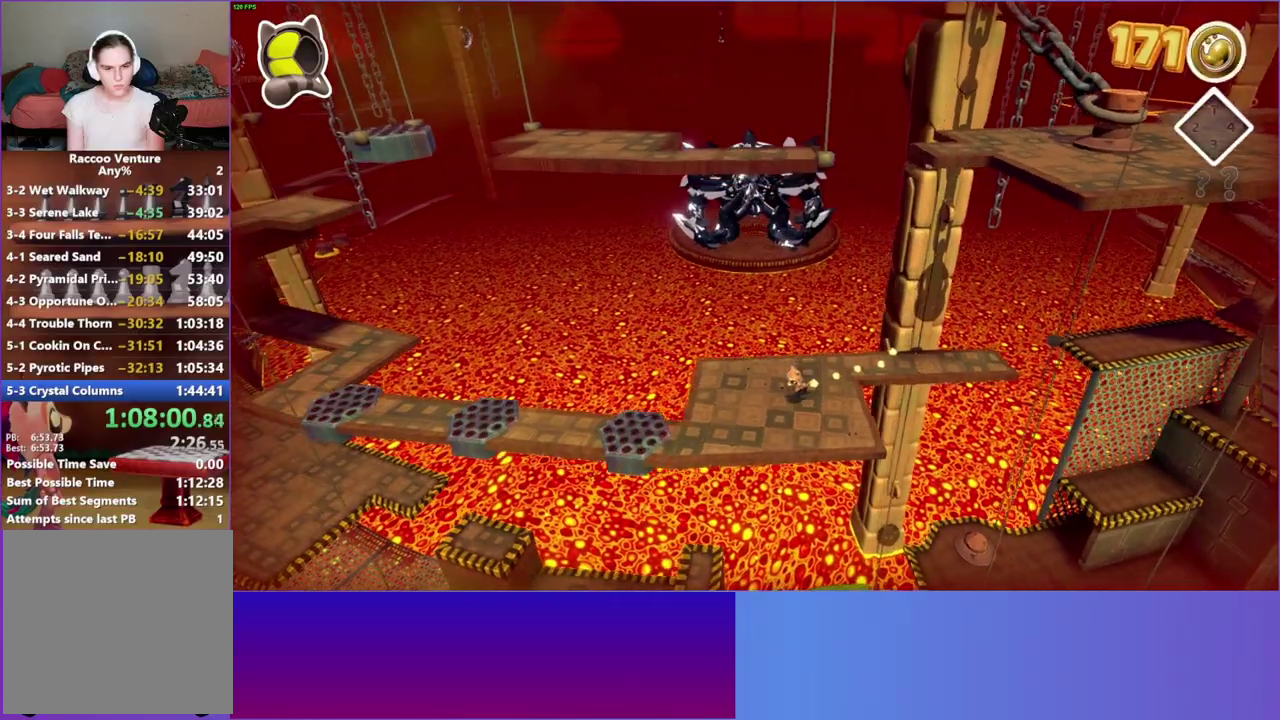
{"buttons": [], "left_stick": "left", "right_stick": "center", "events": [[417, "left_stick", "left"]]}
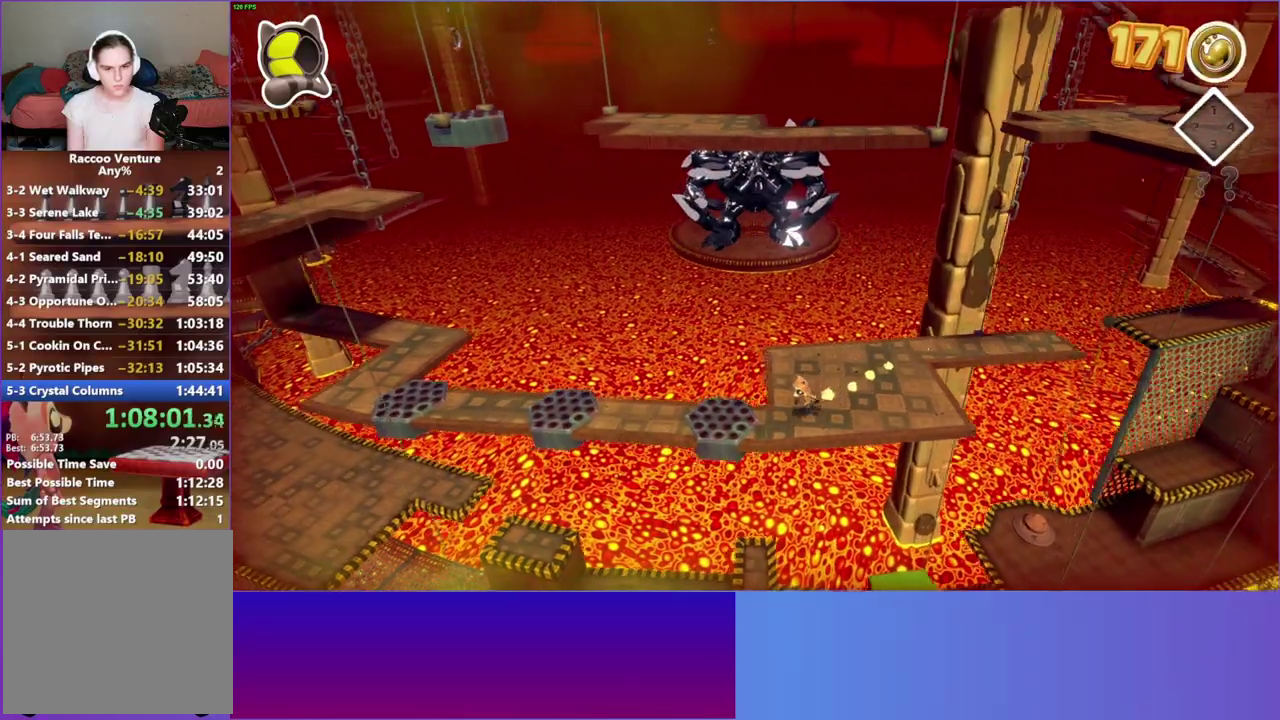
{"buttons": [], "left_stick": "left", "right_stick": "center", "events": [[117, "A", "down"], [250, "A", "up"], [367, "Y", "down"], [450, "Y", "up"]]}
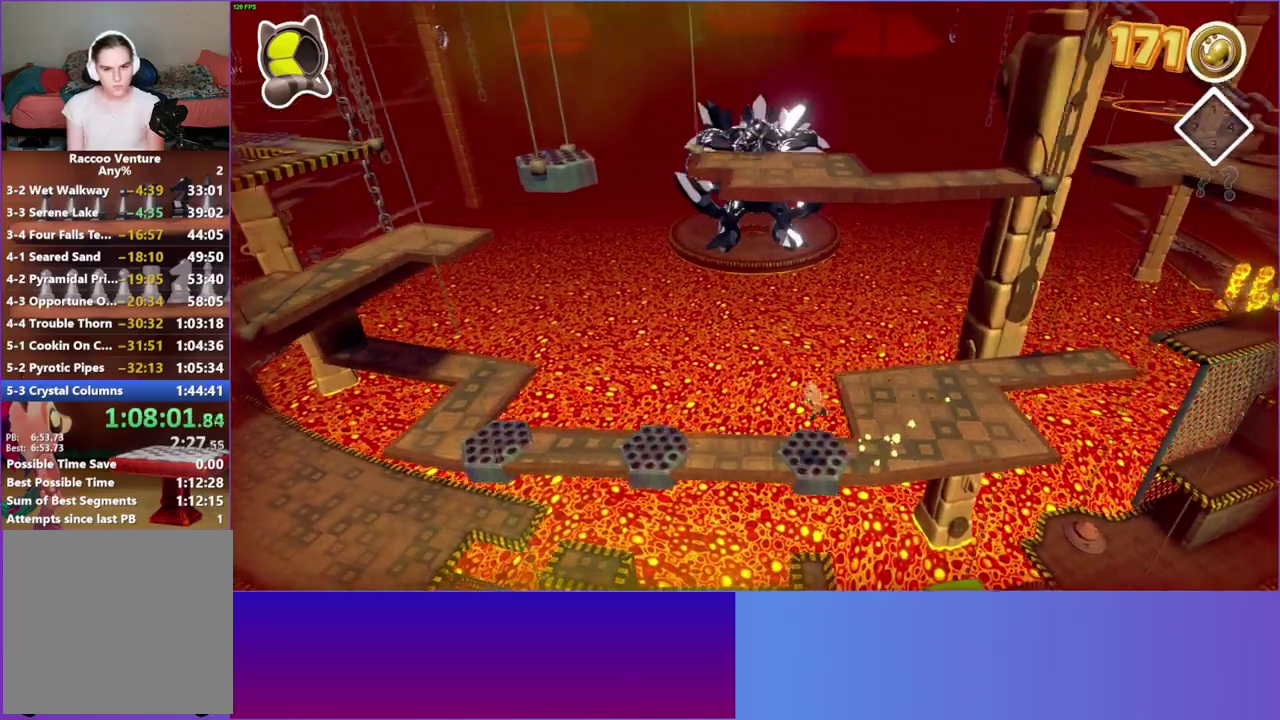
{"buttons": [], "left_stick": "left", "right_stick": "center", "events": []}
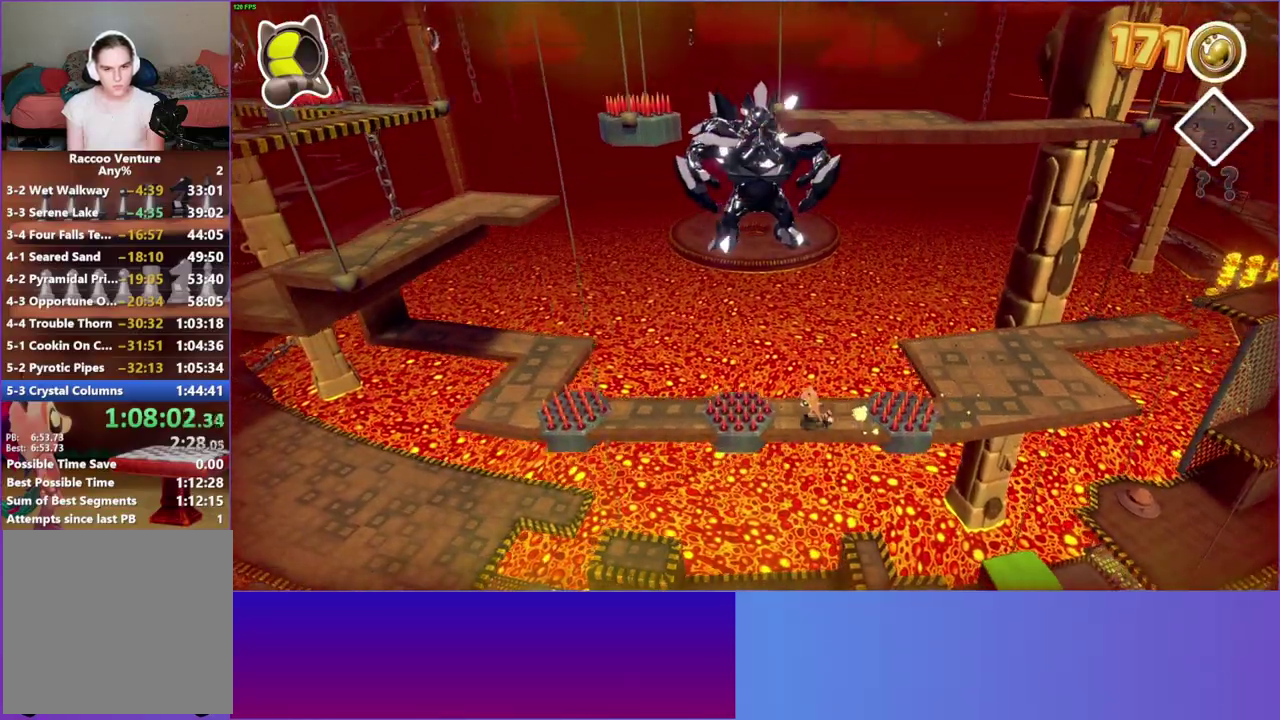
{"buttons": [], "left_stick": "left", "right_stick": "center", "events": [[33, "A", "down"], [333, "A", "up"]]}
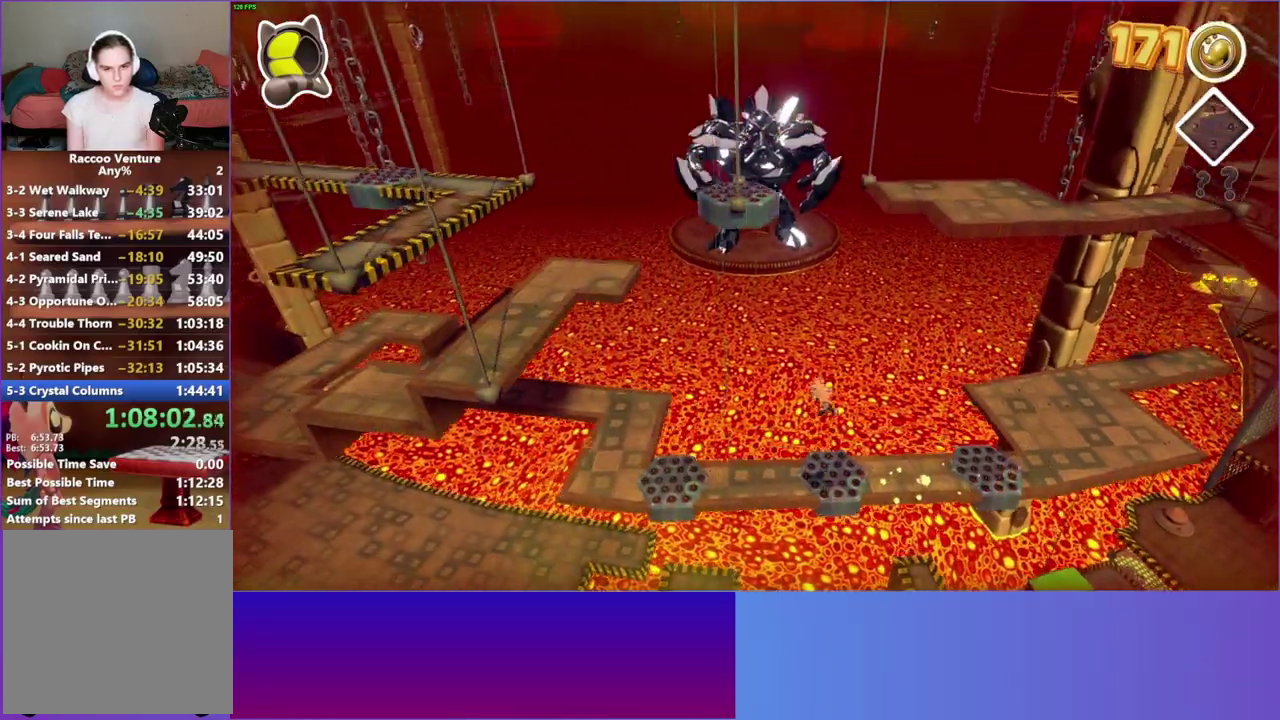
{"buttons": [], "left_stick": "left", "right_stick": "center", "events": [[283, "A", "down"], [450, "A", "up"]]}
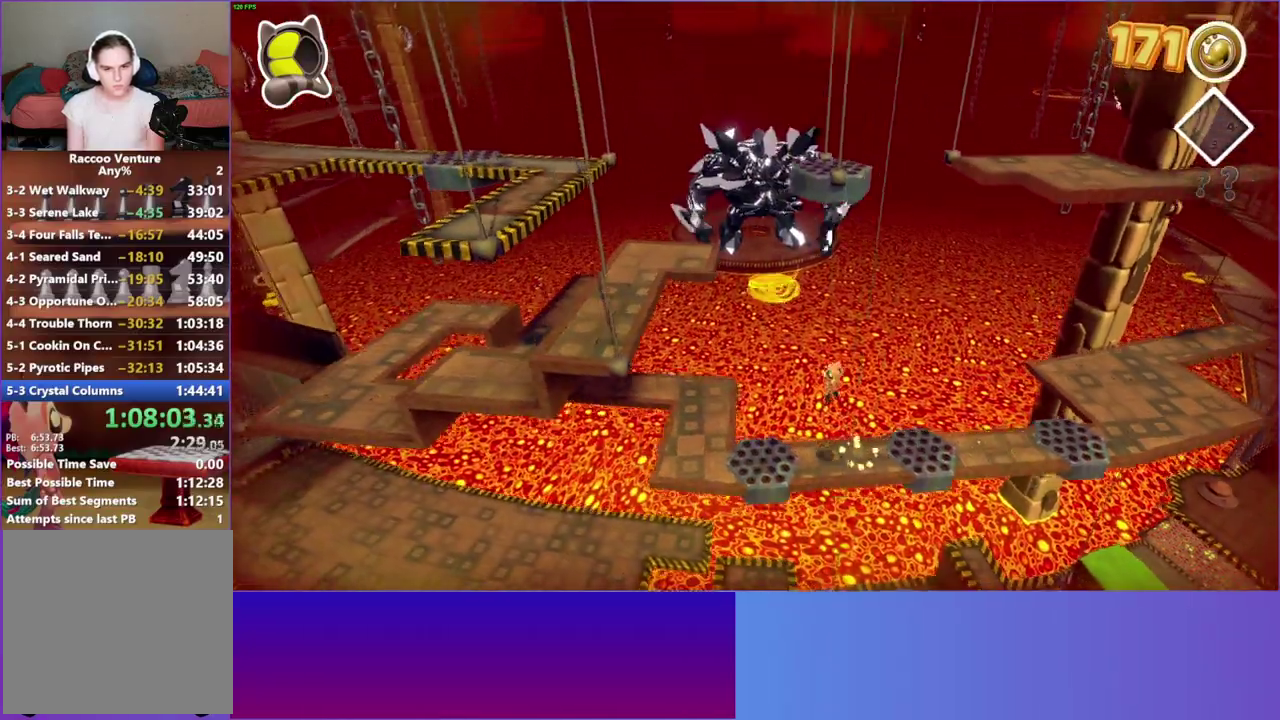
{"buttons": [], "left_stick": "up-left", "right_stick": "center", "events": [[100, "Y", "down"], [283, "Y", "up"], [483, "left_stick", "up-left"]]}
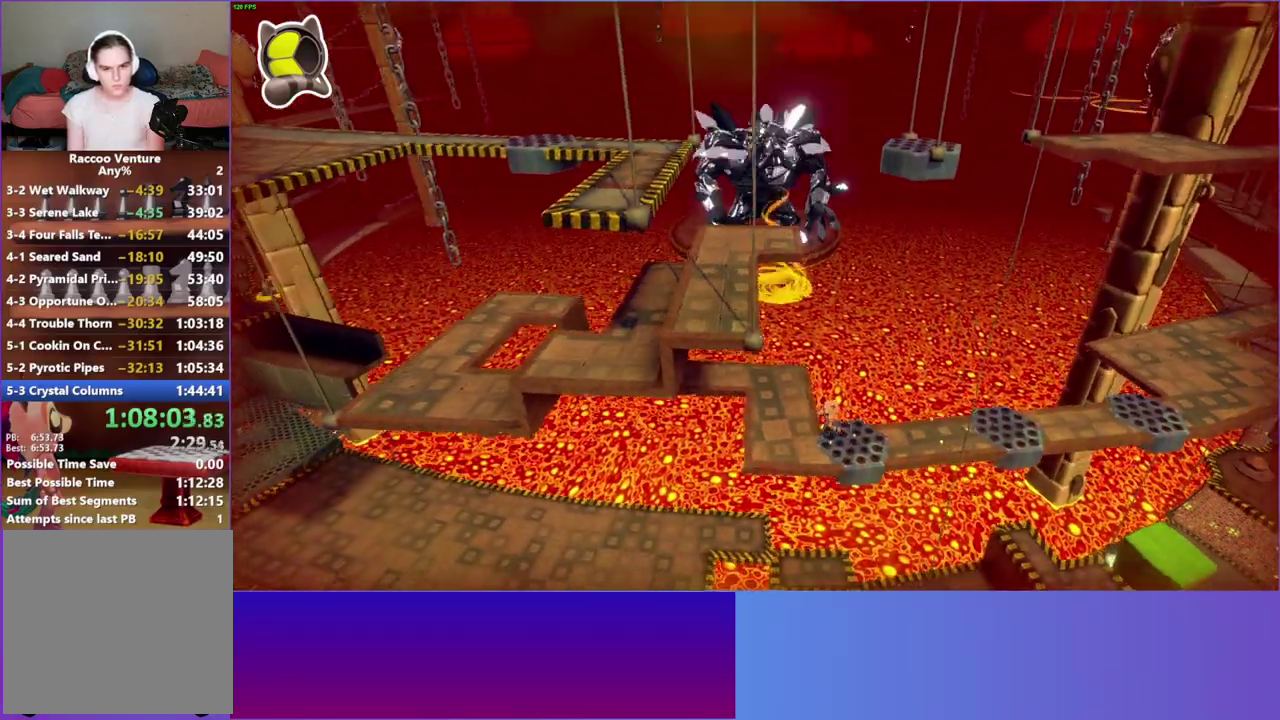
{"buttons": [], "left_stick": "up-left", "right_stick": "center", "events": [[283, "left_stick", "up"], [400, "left_stick", "up-left"]]}
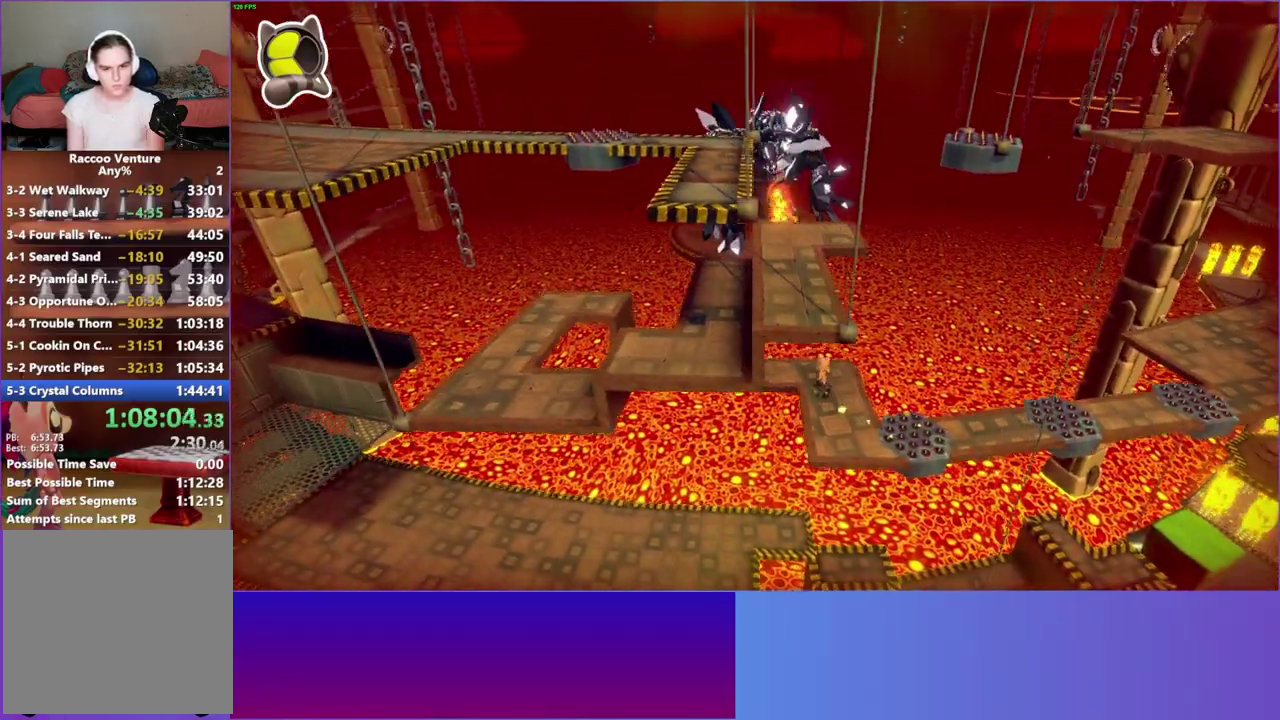
{"buttons": [], "left_stick": "left", "right_stick": "center", "events": [[33, "left_stick", "left"]]}
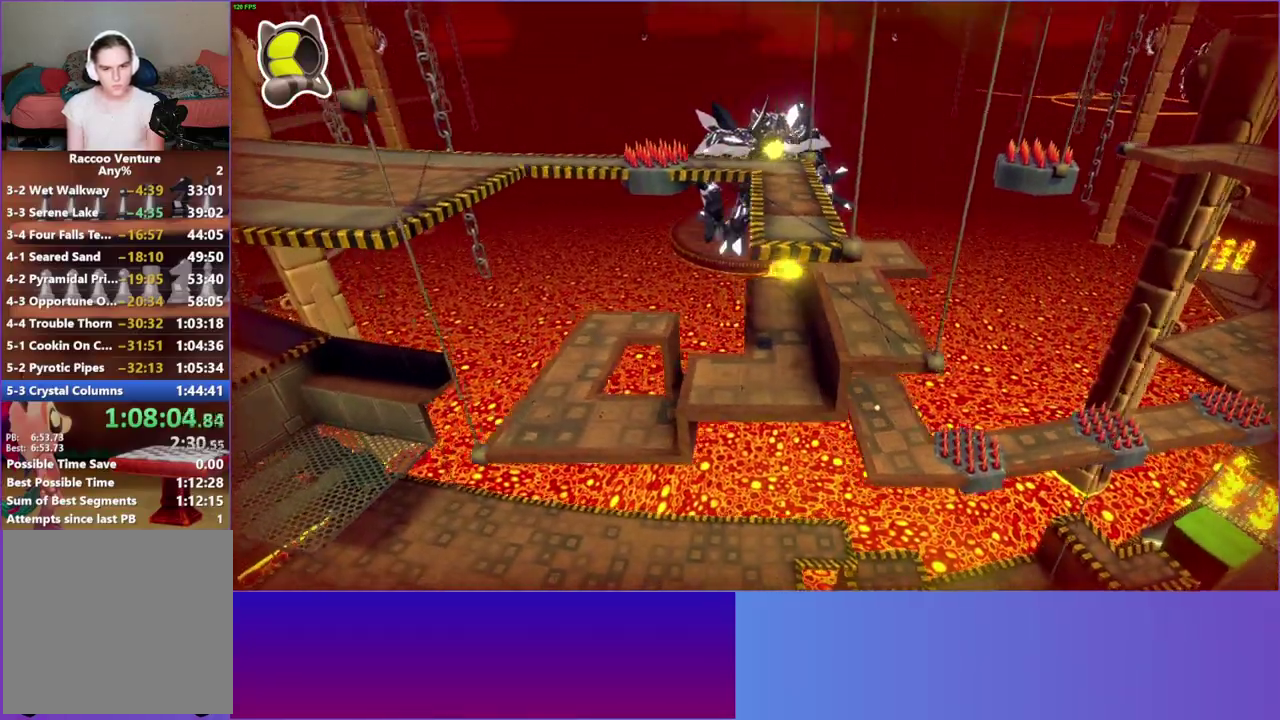
{"buttons": [], "left_stick": "down-left", "right_stick": "center", "events": [[450, "left_stick", "down-left"]]}